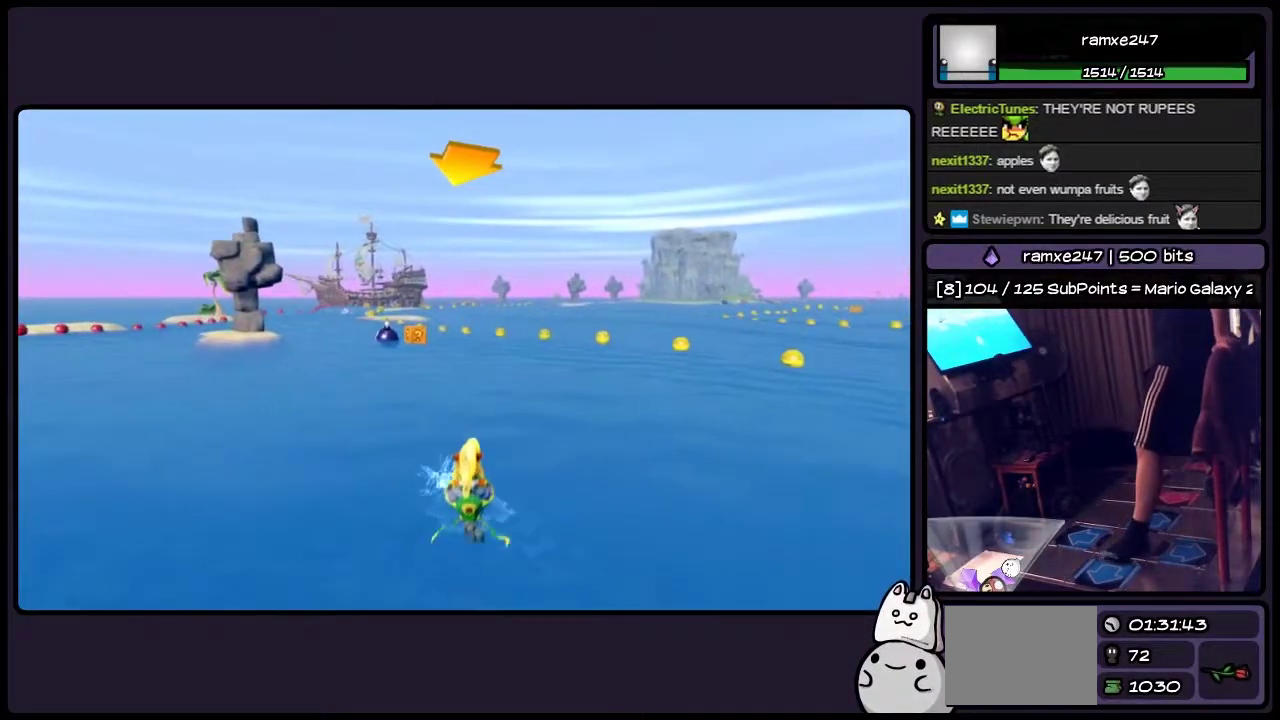
Gameplay with a controller (PlayStation layout); each line is a JSON object with the inputs held at the frame after it. "events" lists button and stick changes between this image and that frame as [ms after this image, input, new state], when the widget could be followed in between. Not read: L3 R3.
{"buttons": ["CROSS"], "events": [[167, "DPAD_LEFT", "down"], [367, "CROSS", "down"], [500, "DPAD_LEFT", "up"]]}
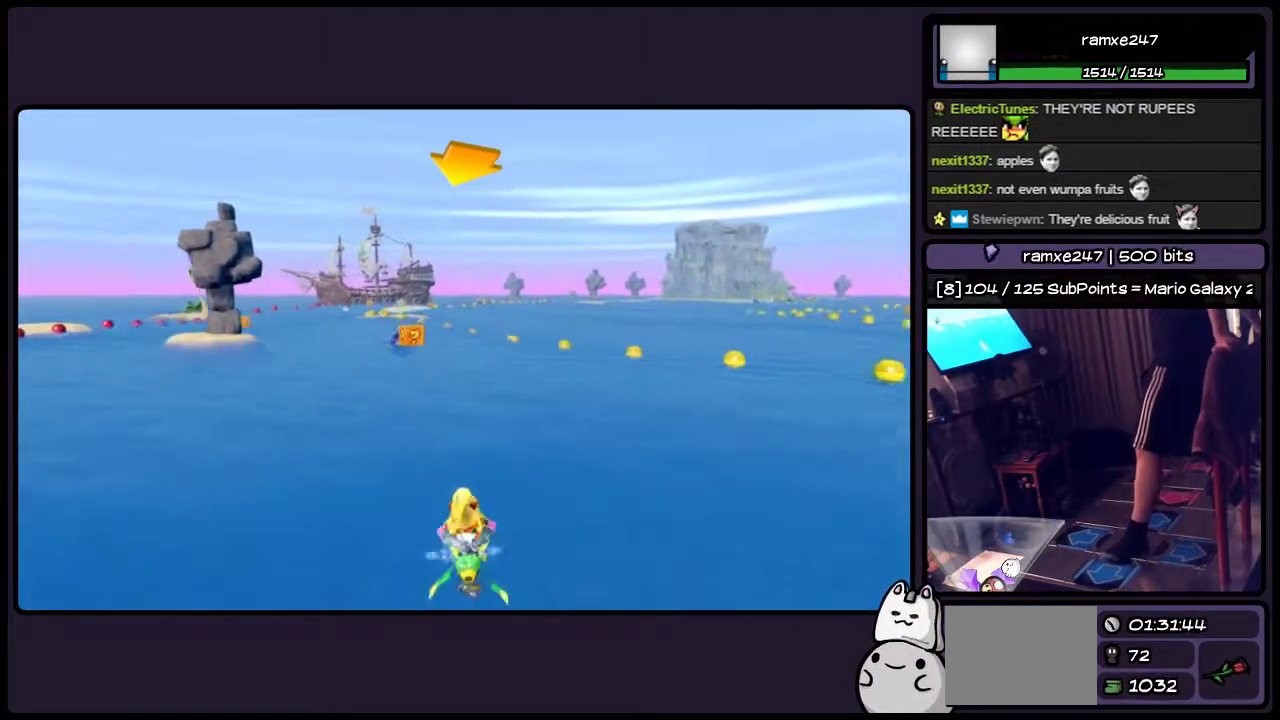
{"buttons": ["CROSS"], "events": [[83, "CROSS", "up"], [117, "DPAD_LEFT", "down"], [367, "CROSS", "down"], [417, "DPAD_LEFT", "up"]]}
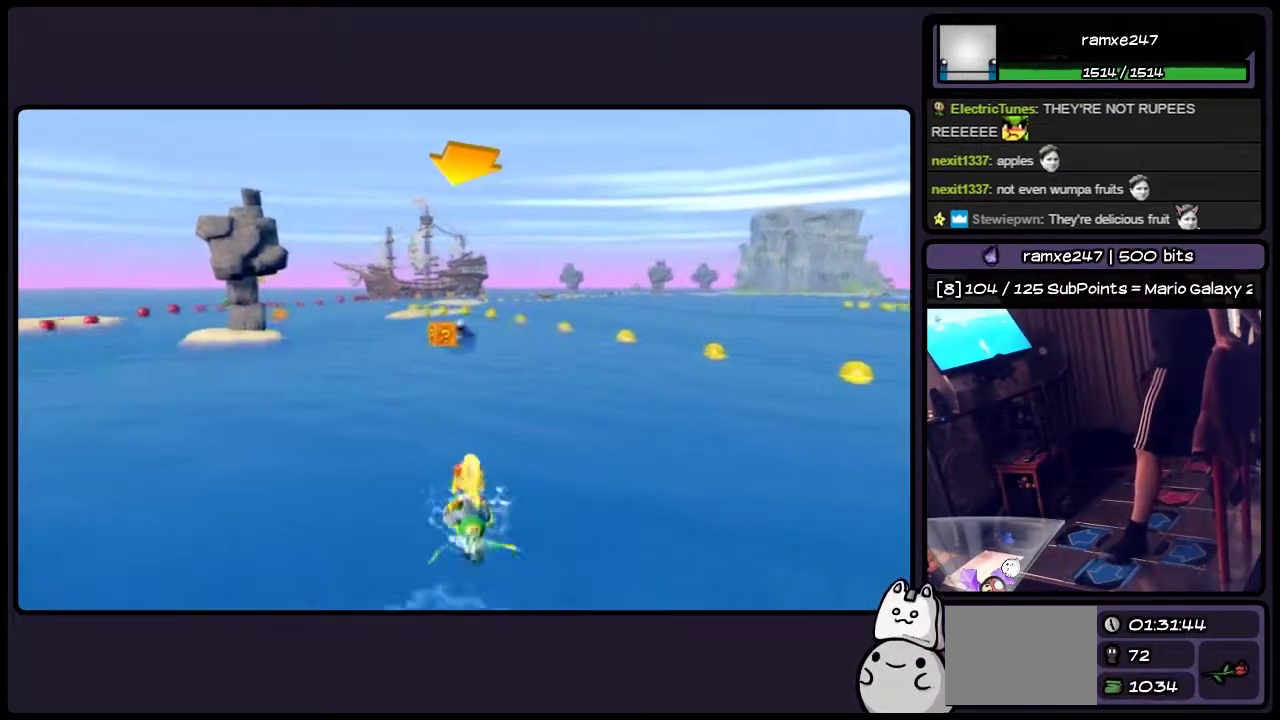
{"buttons": ["CROSS"], "events": [[117, "CROSS", "up"], [367, "CROSS", "down"]]}
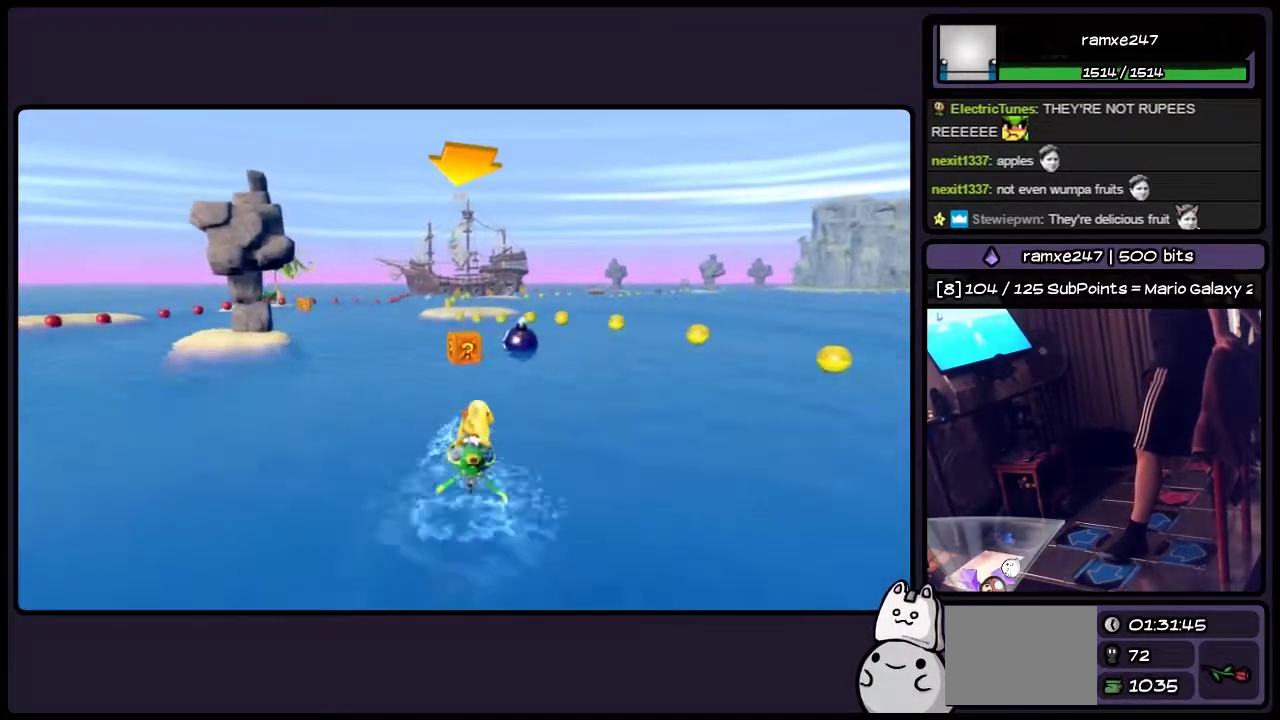
{"buttons": ["CROSS", "DPAD_LEFT"], "events": [[283, "DPAD_LEFT", "down"]]}
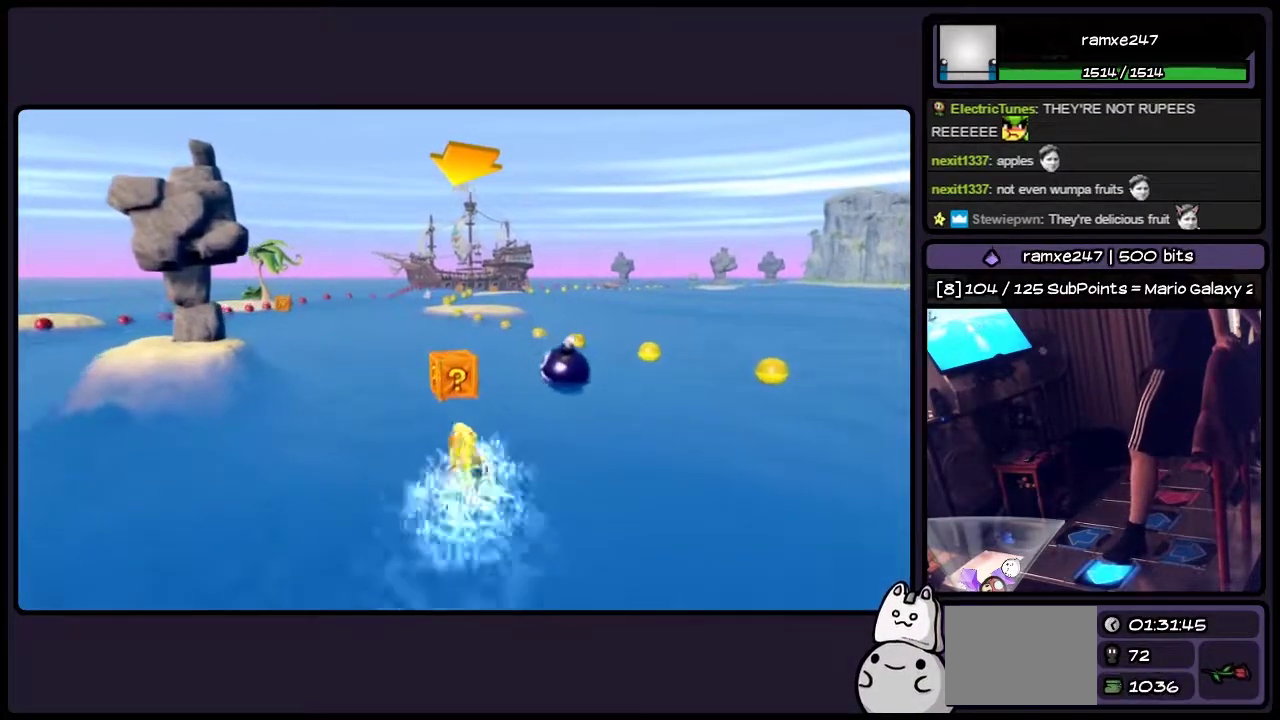
{"buttons": ["CROSS"], "events": [[333, "DPAD_LEFT", "up"]]}
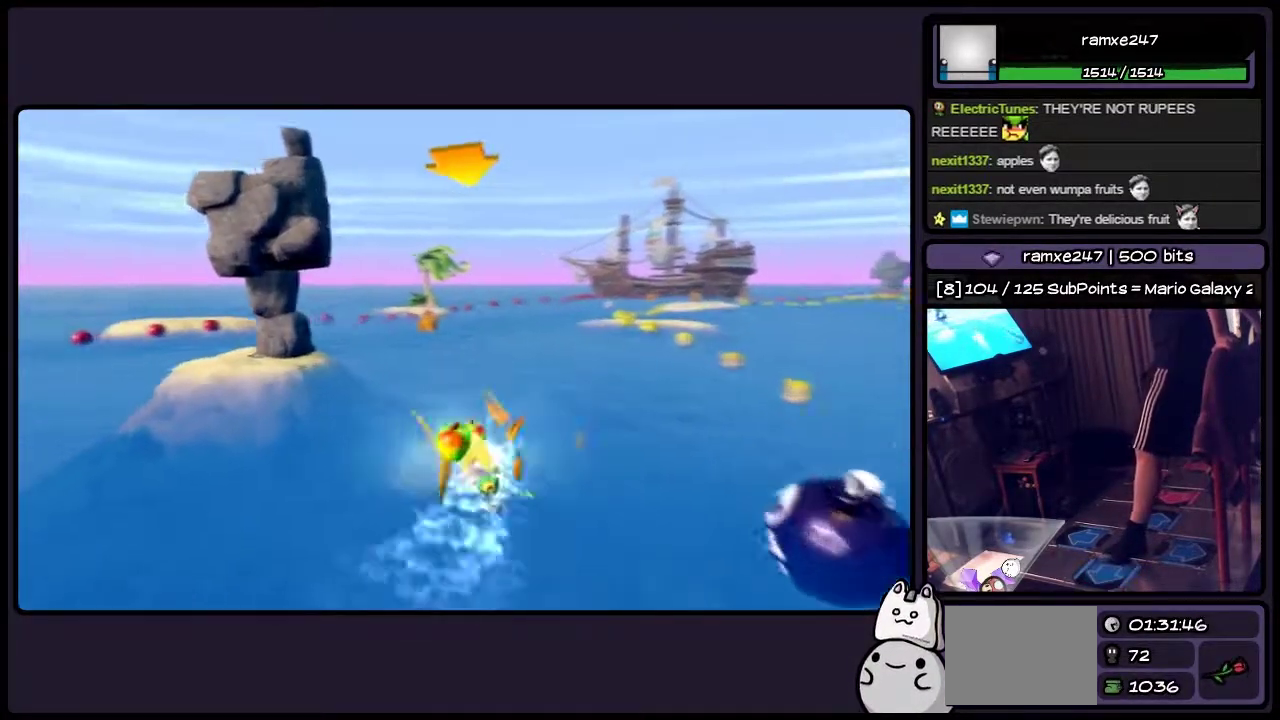
{"buttons": ["CROSS", "DPAD_LEFT"], "events": [[417, "DPAD_LEFT", "down"]]}
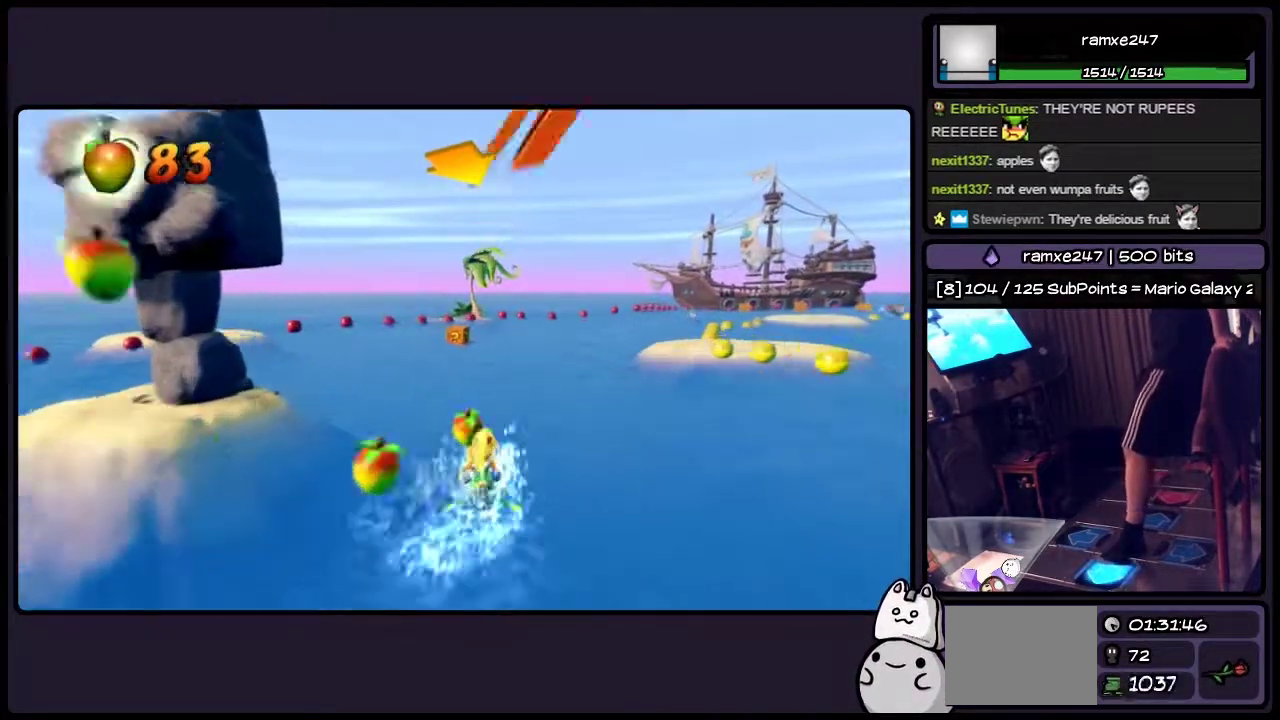
{"buttons": ["CROSS"], "events": [[333, "DPAD_LEFT", "up"]]}
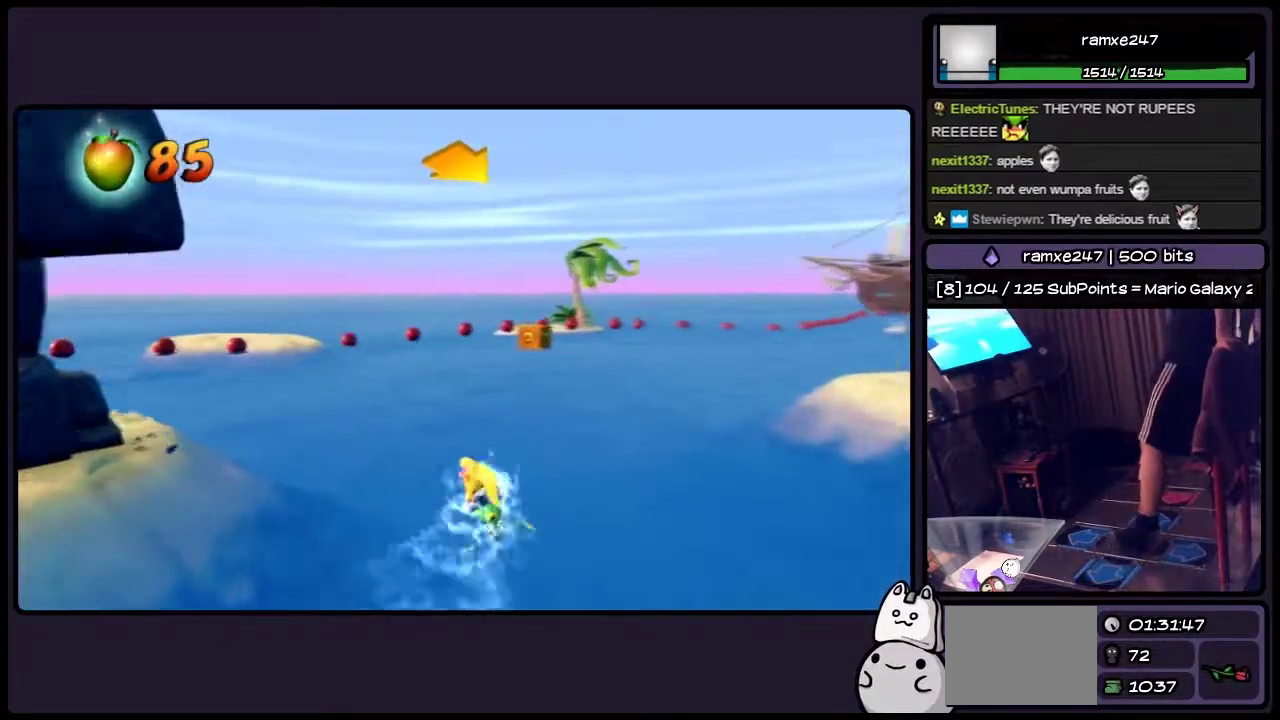
{"buttons": ["DPAD_RIGHT"], "events": [[200, "DPAD_RIGHT", "down"], [417, "CROSS", "up"]]}
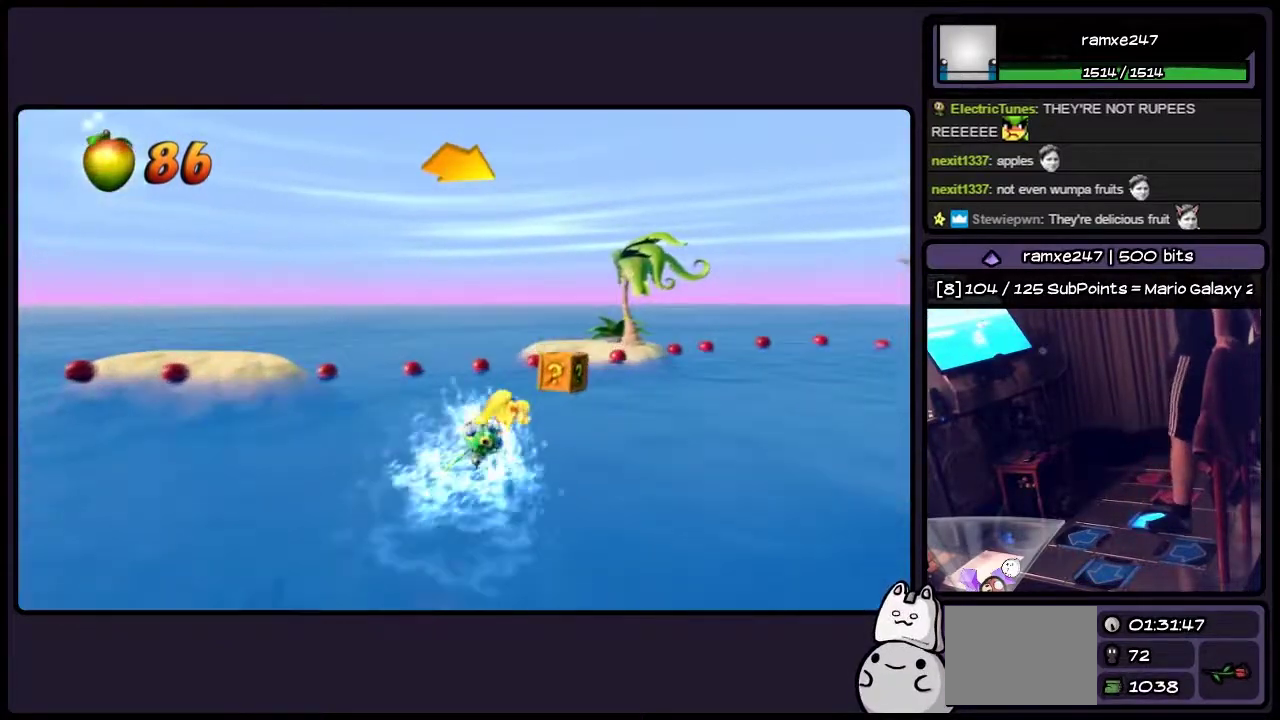
{"buttons": [], "events": [[500, "DPAD_RIGHT", "up"]]}
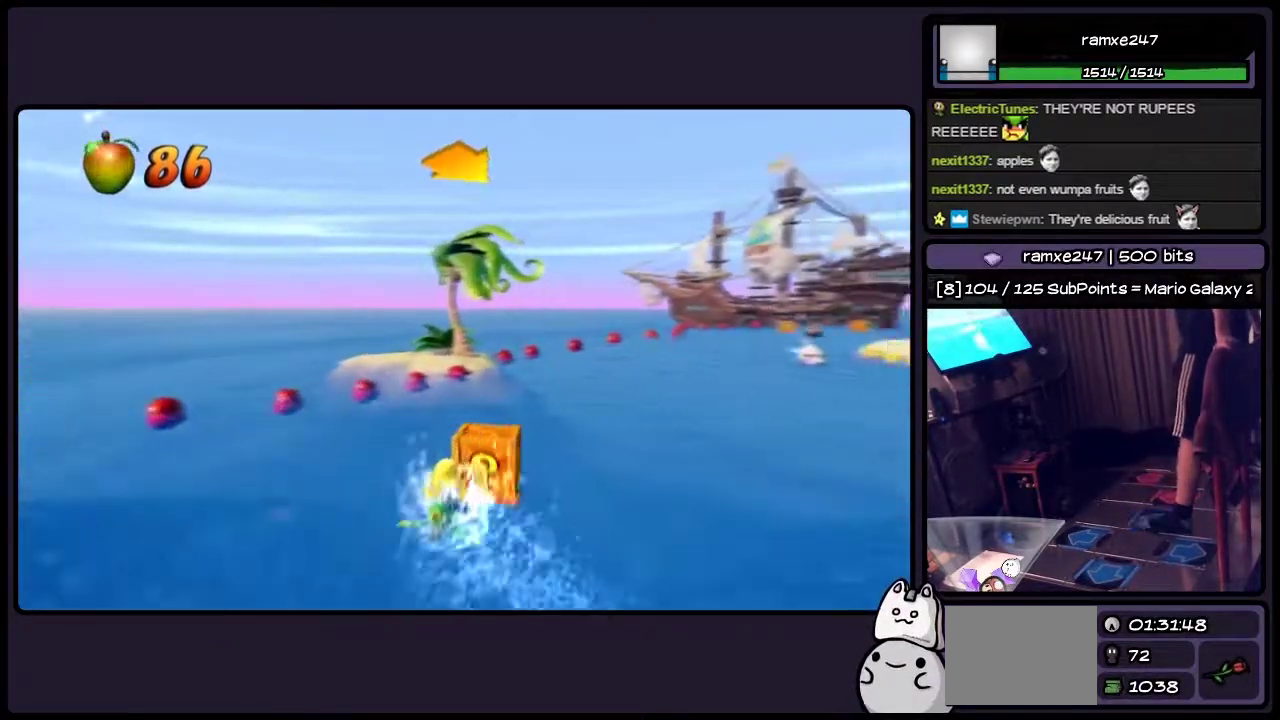
{"buttons": ["CROSS"], "events": [[167, "DPAD_RIGHT", "down"], [333, "CROSS", "down"], [417, "DPAD_RIGHT", "up"]]}
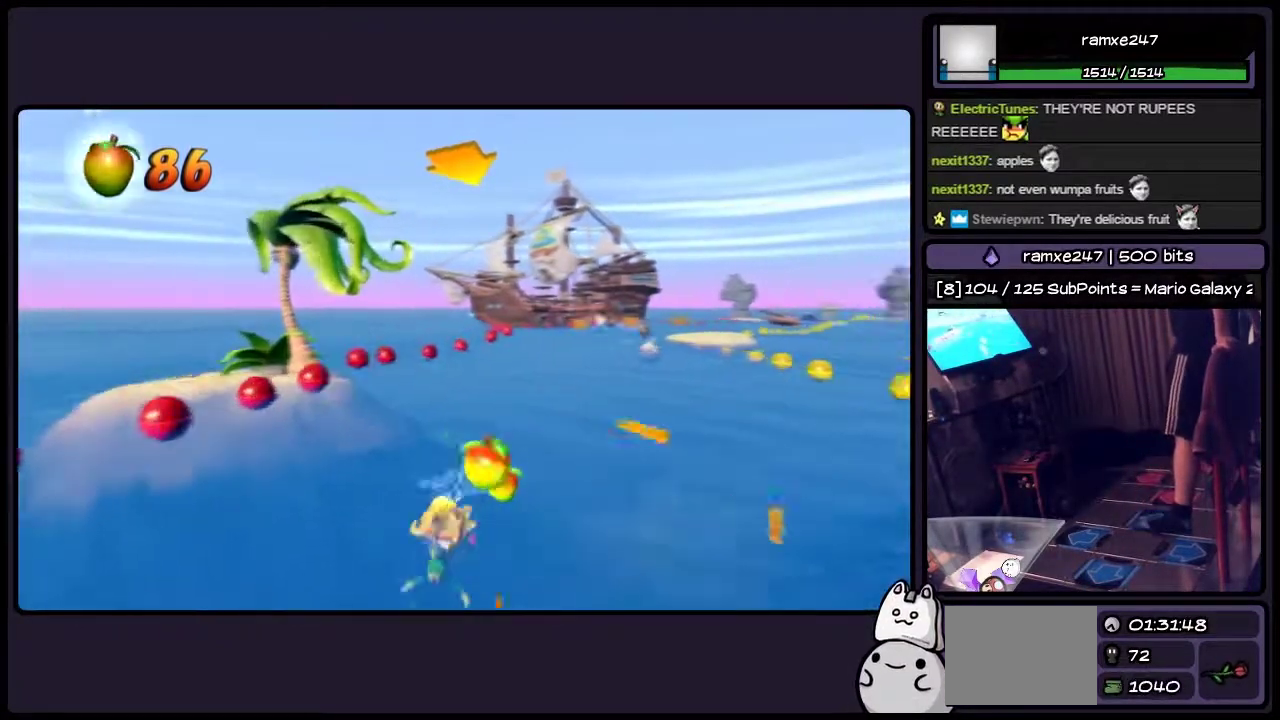
{"buttons": [], "events": [[117, "CROSS", "up"]]}
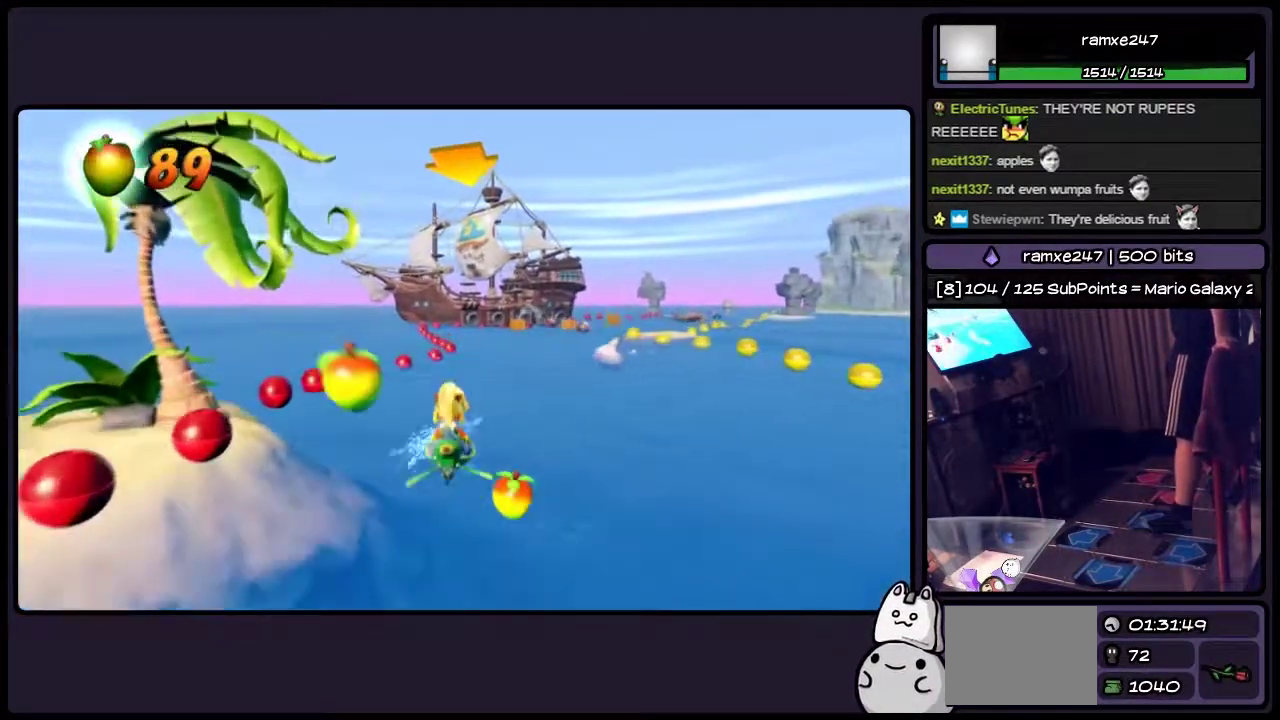
{"buttons": [], "events": []}
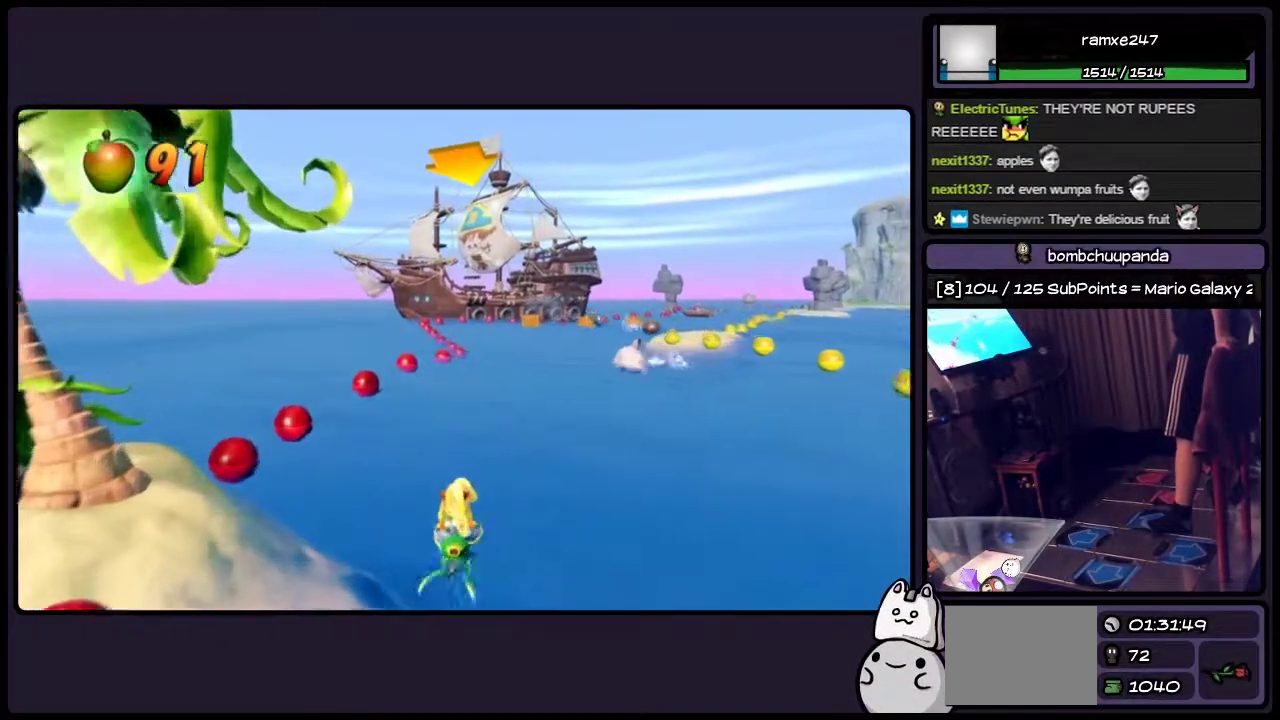
{"buttons": ["DPAD_RIGHT"], "events": [[333, "DPAD_RIGHT", "down"]]}
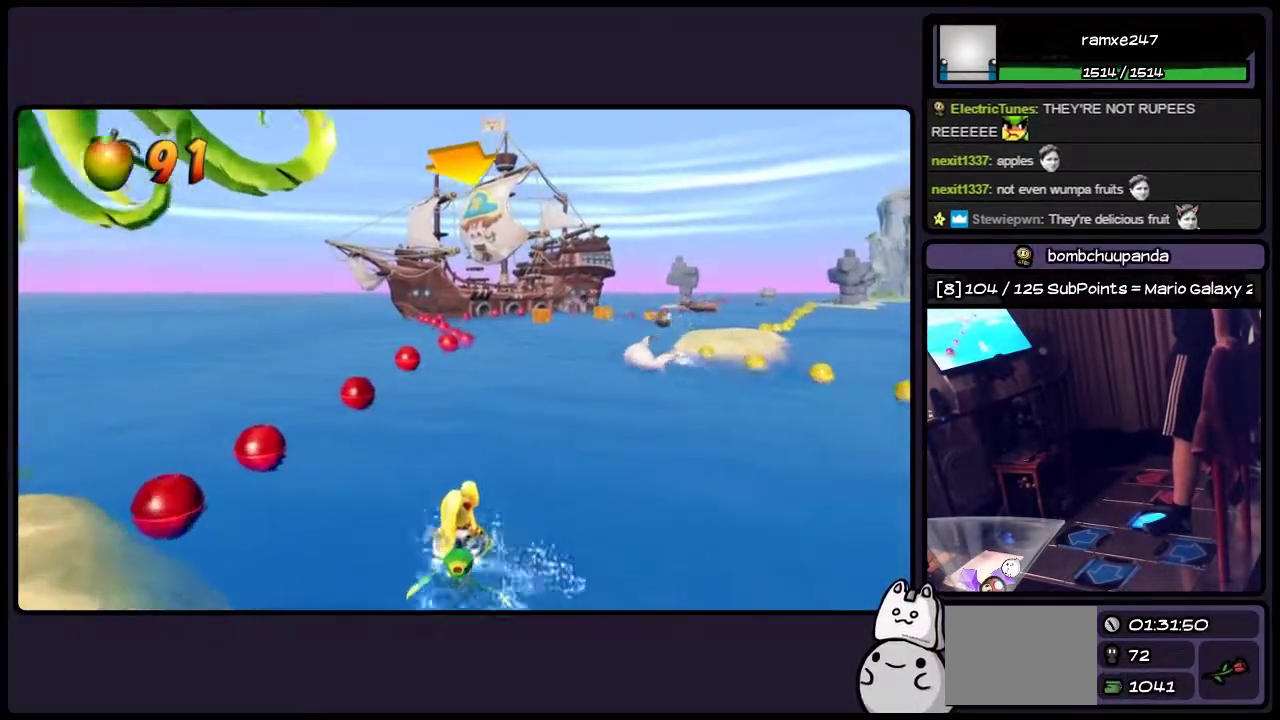
{"buttons": [], "events": [[83, "DPAD_RIGHT", "up"]]}
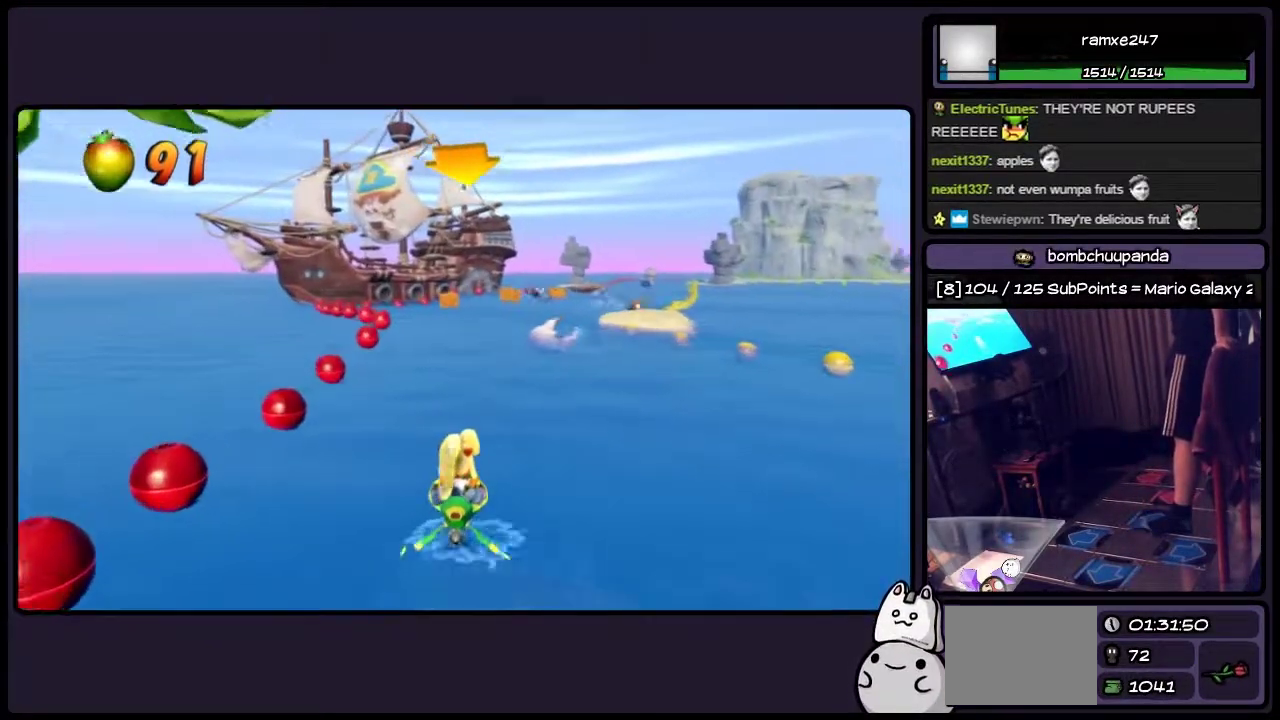
{"buttons": [], "events": [[283, "CROSS", "down"], [450, "CROSS", "up"]]}
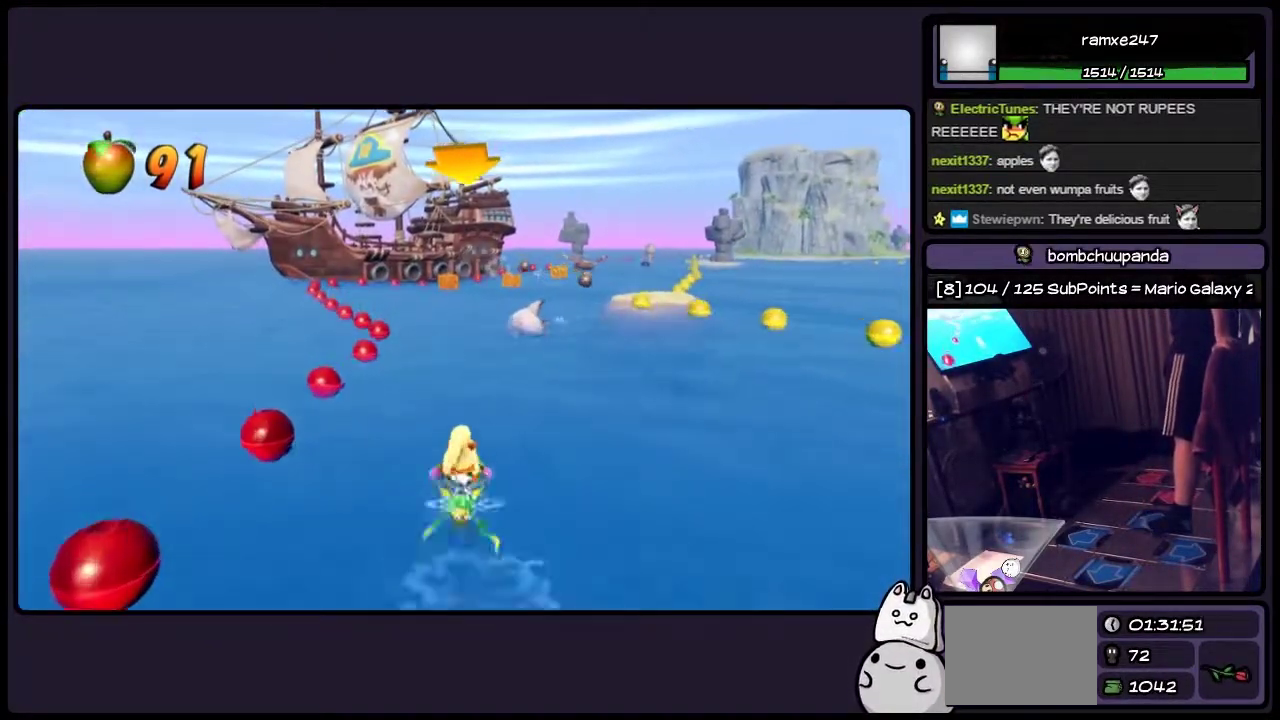
{"buttons": [], "events": []}
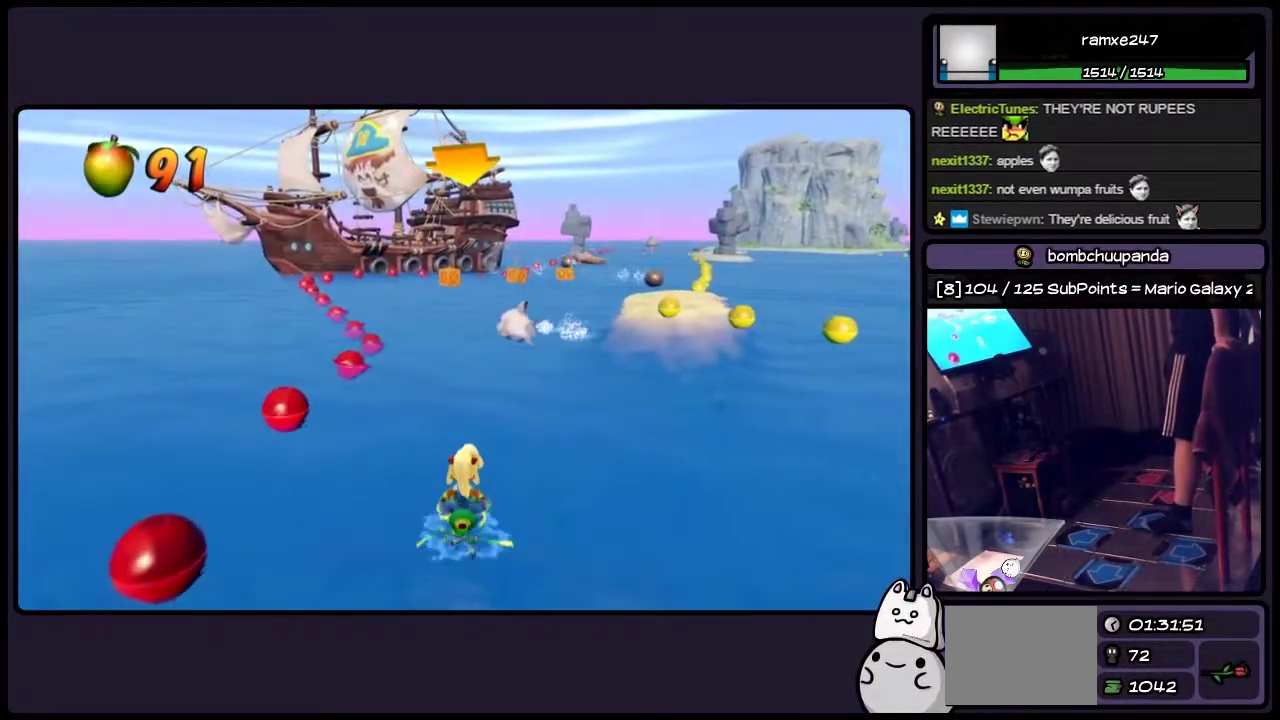
{"buttons": [], "events": []}
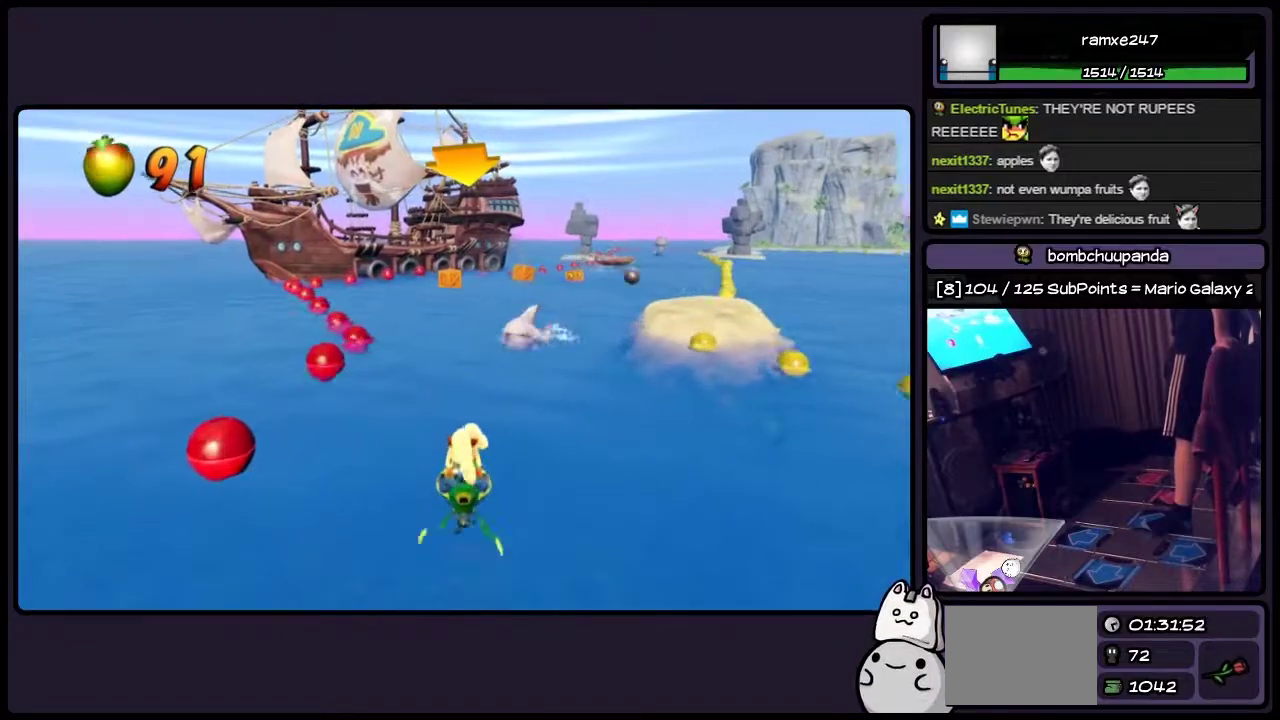
{"buttons": ["CROSS"], "events": [[500, "CROSS", "down"]]}
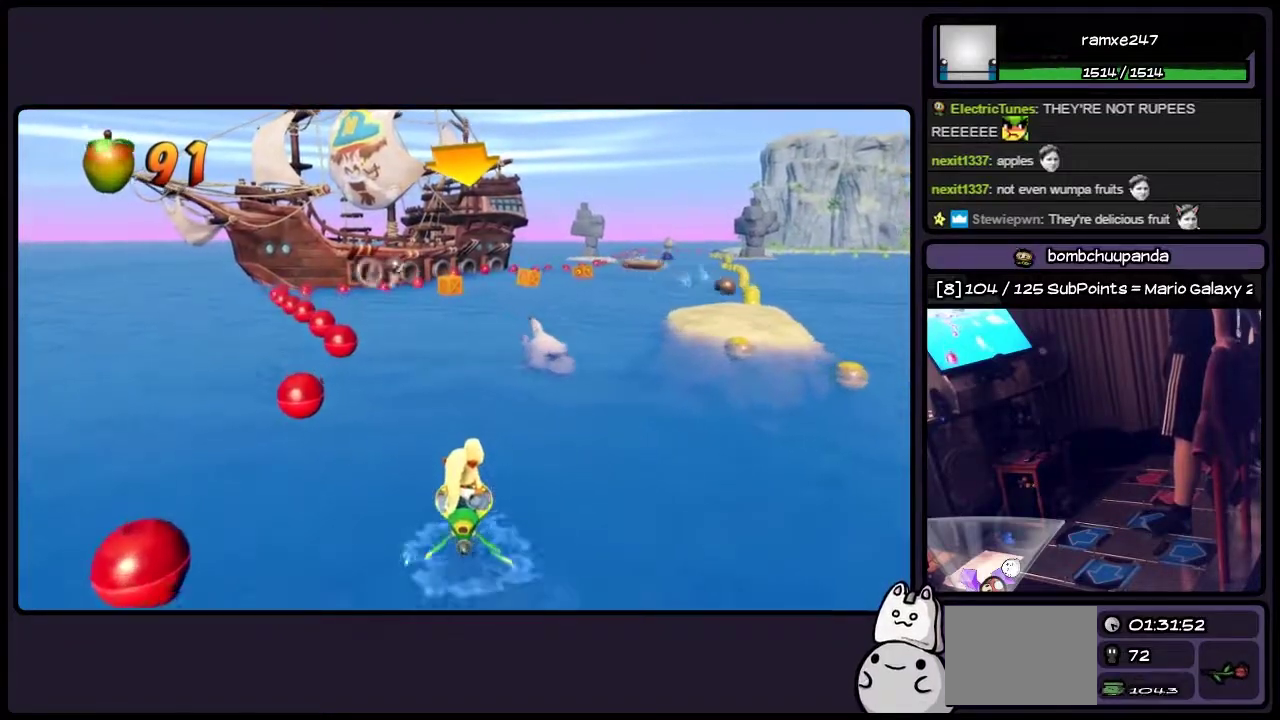
{"buttons": [], "events": [[333, "CROSS", "up"]]}
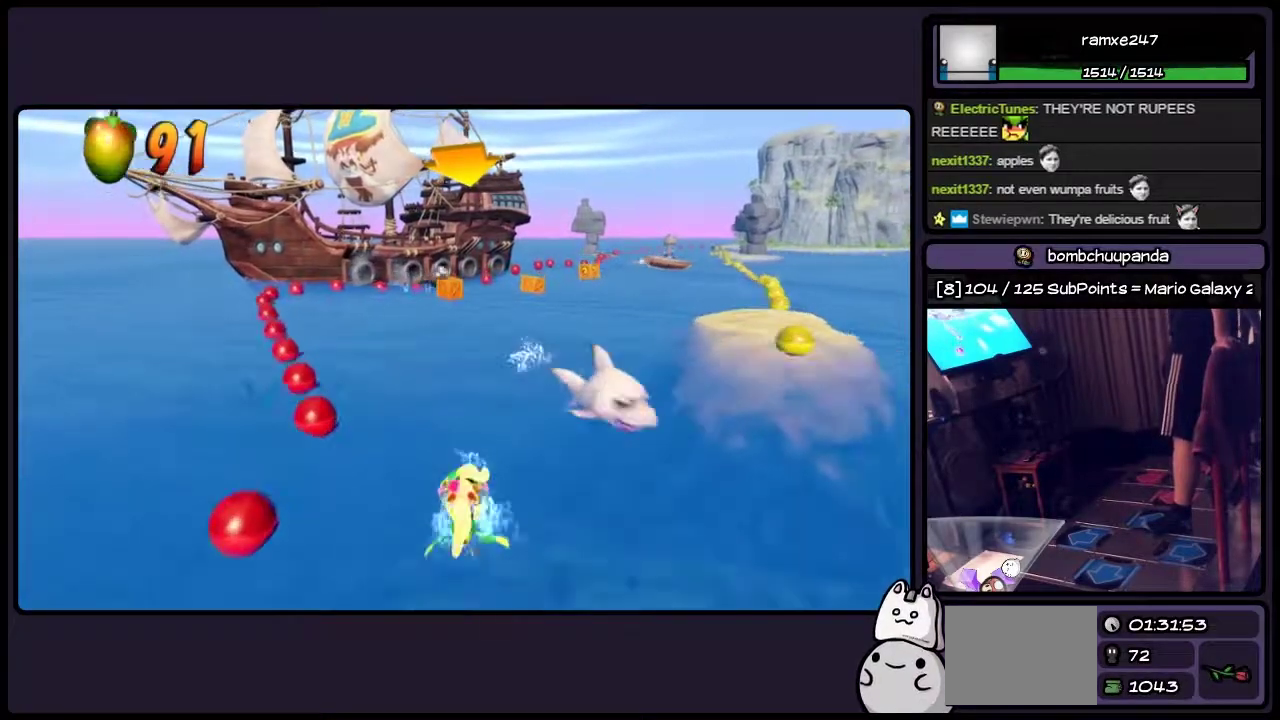
{"buttons": [], "events": [[167, "CROSS", "down"], [500, "CROSS", "up"]]}
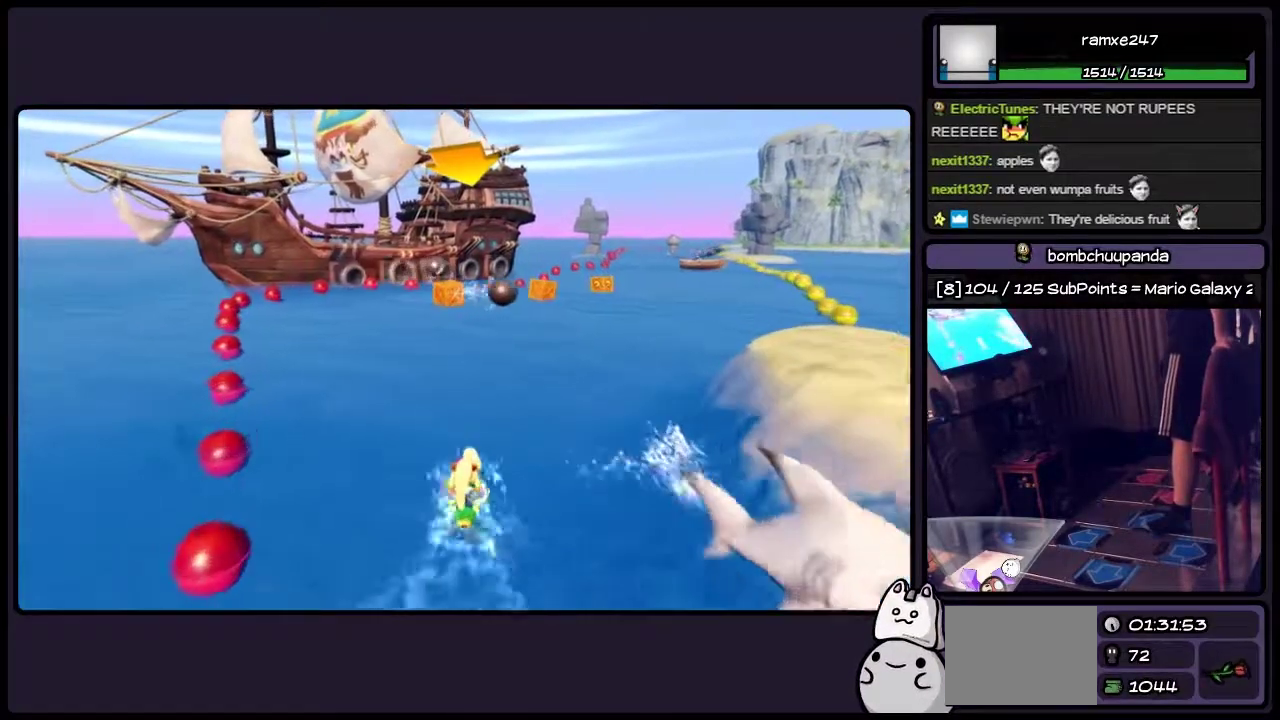
{"buttons": [], "events": []}
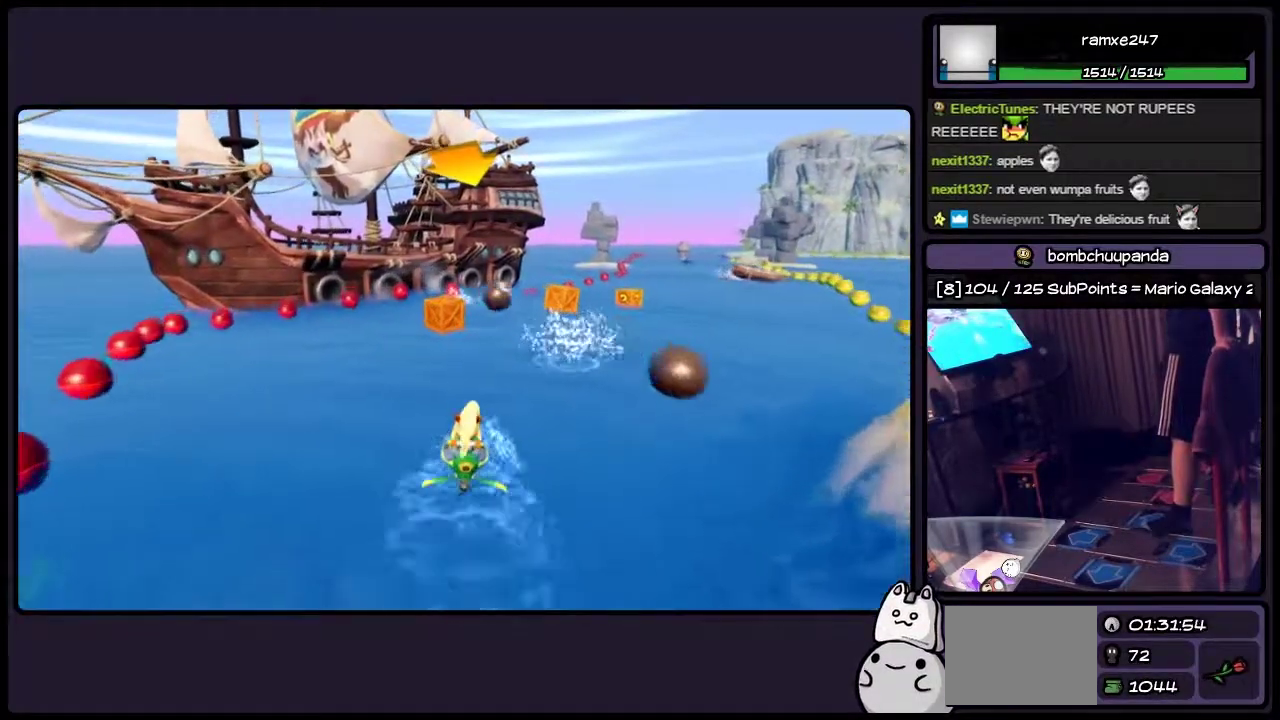
{"buttons": [], "events": [[200, "DPAD_RIGHT", "down"], [417, "DPAD_RIGHT", "up"]]}
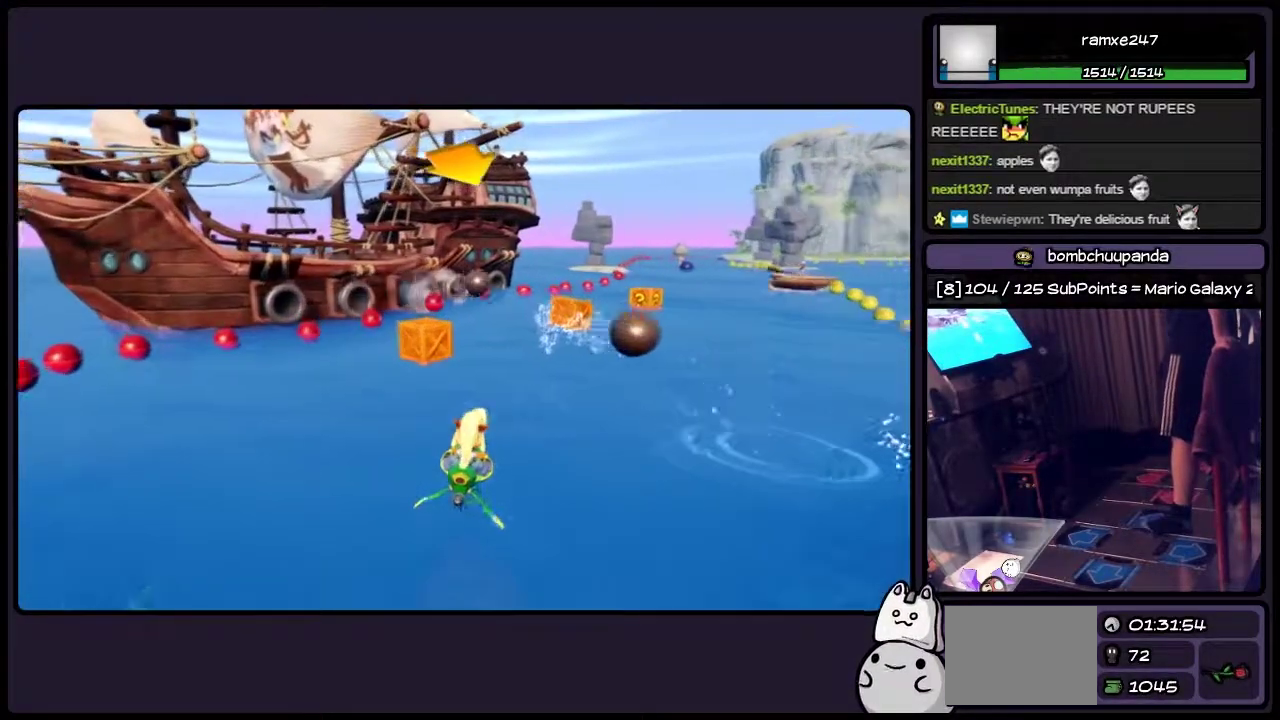
{"buttons": ["CROSS"], "events": [[500, "CROSS", "down"]]}
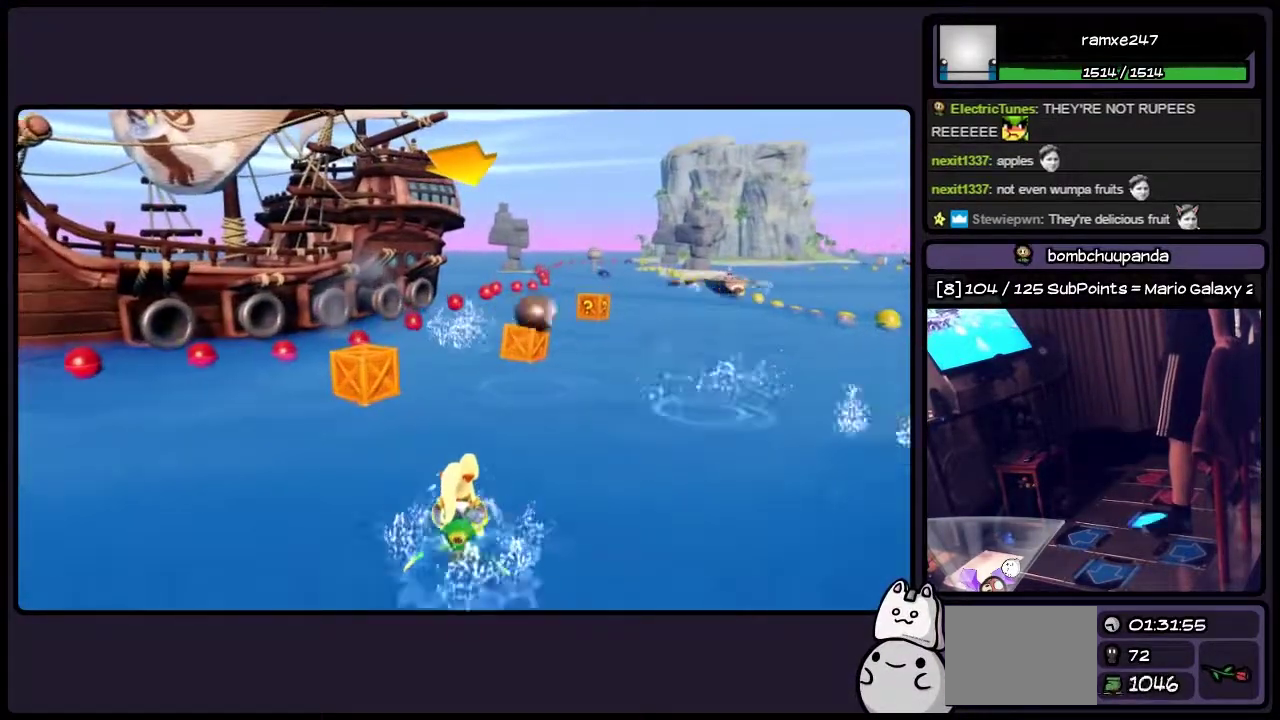
{"buttons": ["DPAD_RIGHT"], "events": [[117, "DPAD_RIGHT", "down"], [367, "CROSS", "up"]]}
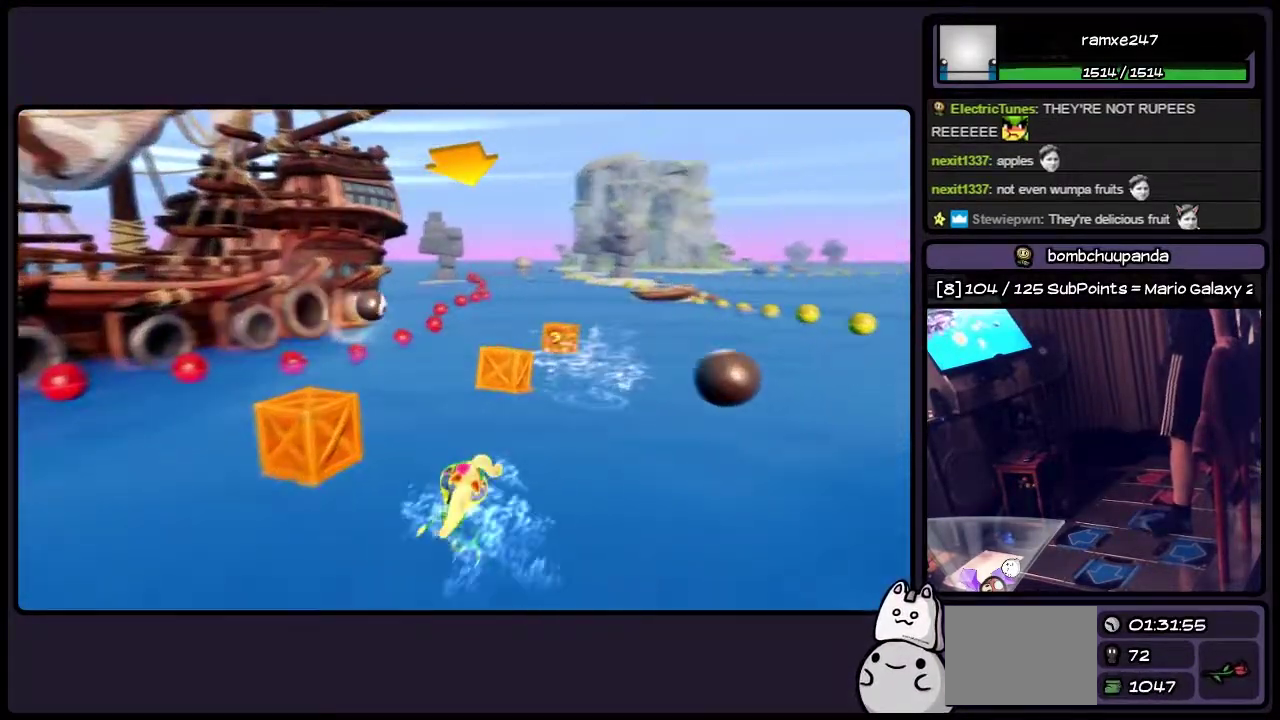
{"buttons": [], "events": [[83, "DPAD_RIGHT", "up"], [200, "CROSS", "down"], [283, "CROSS", "up"]]}
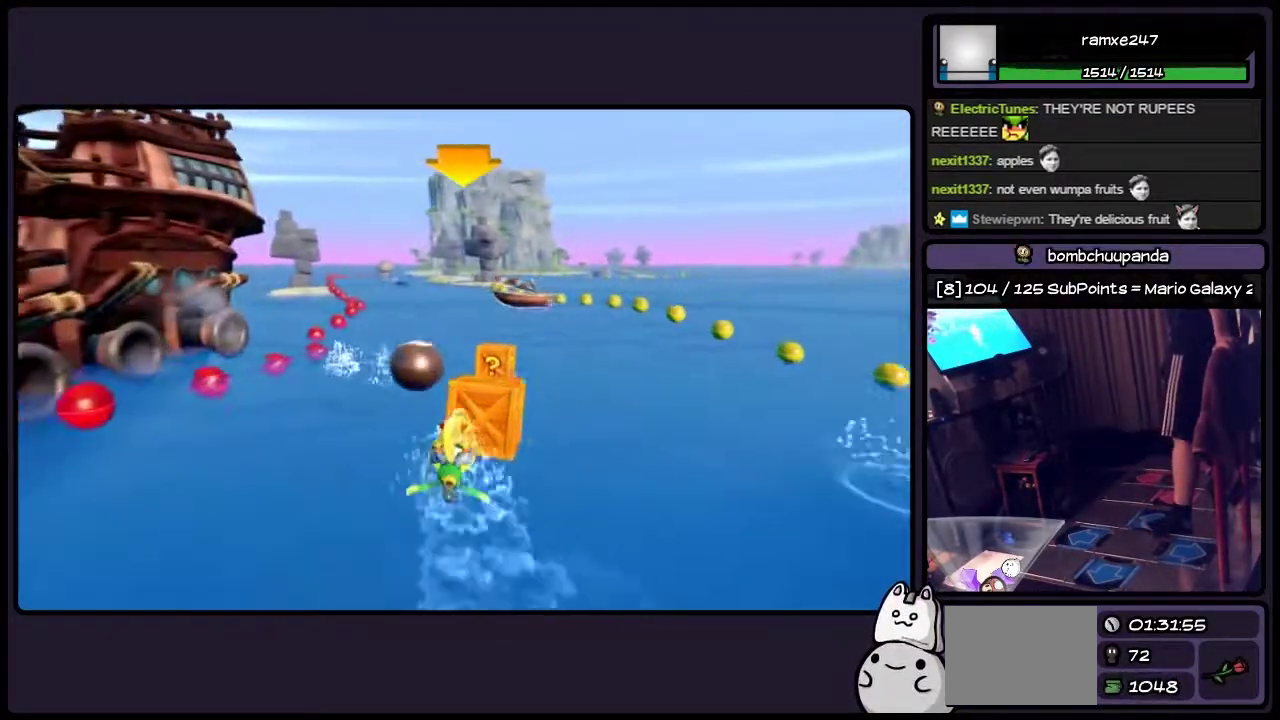
{"buttons": ["CROSS", "DPAD_RIGHT"], "events": [[250, "DPAD_RIGHT", "down"], [500, "CROSS", "down"]]}
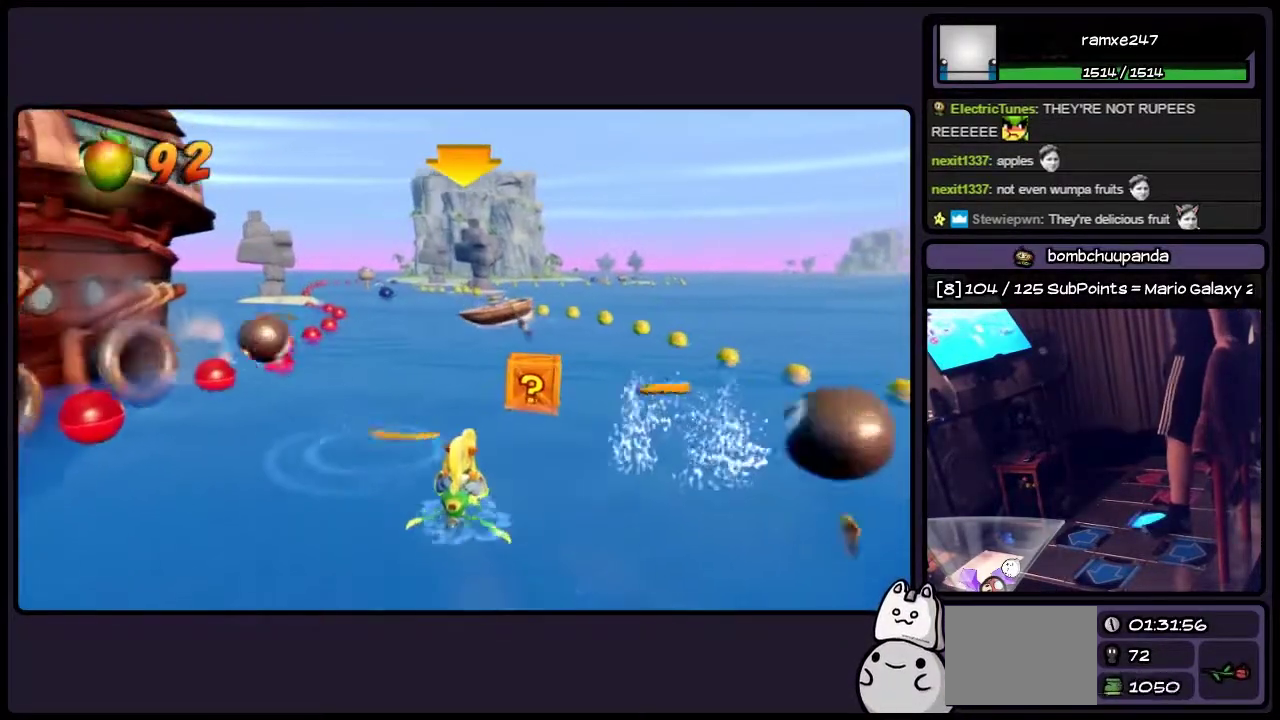
{"buttons": ["DPAD_RIGHT"], "events": [[250, "CROSS", "up"]]}
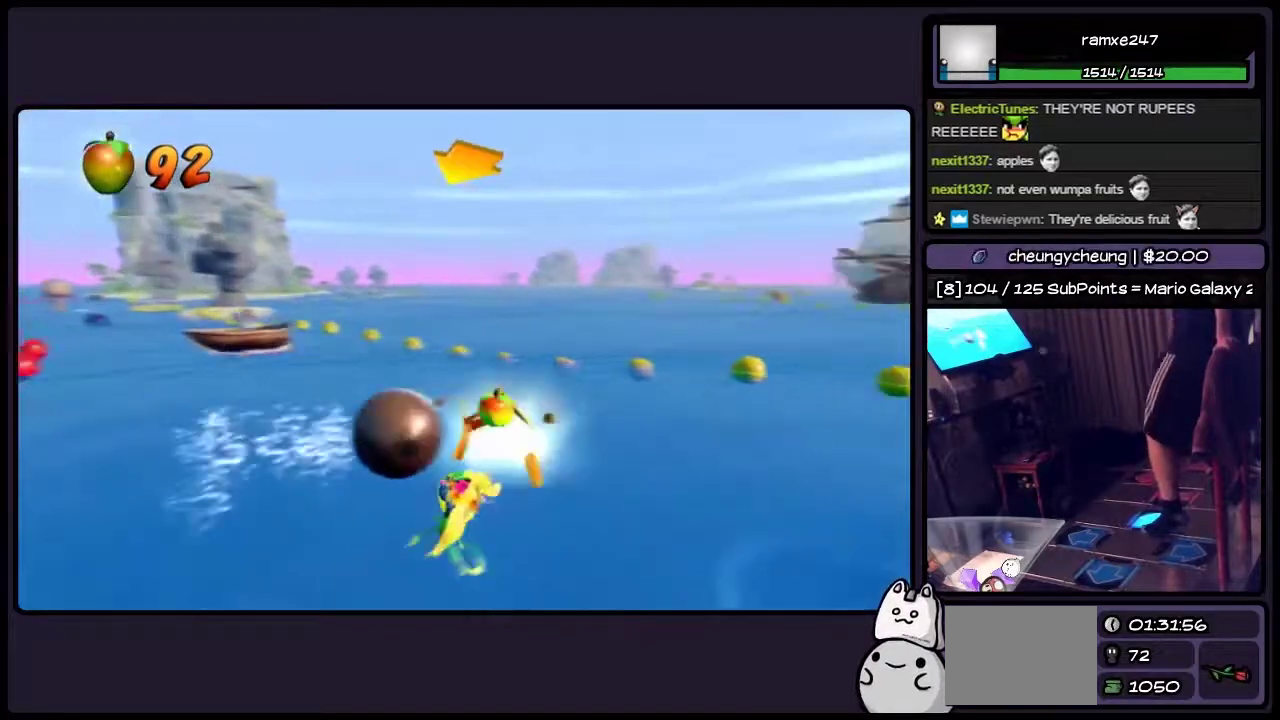
{"buttons": ["DPAD_RIGHT"], "events": []}
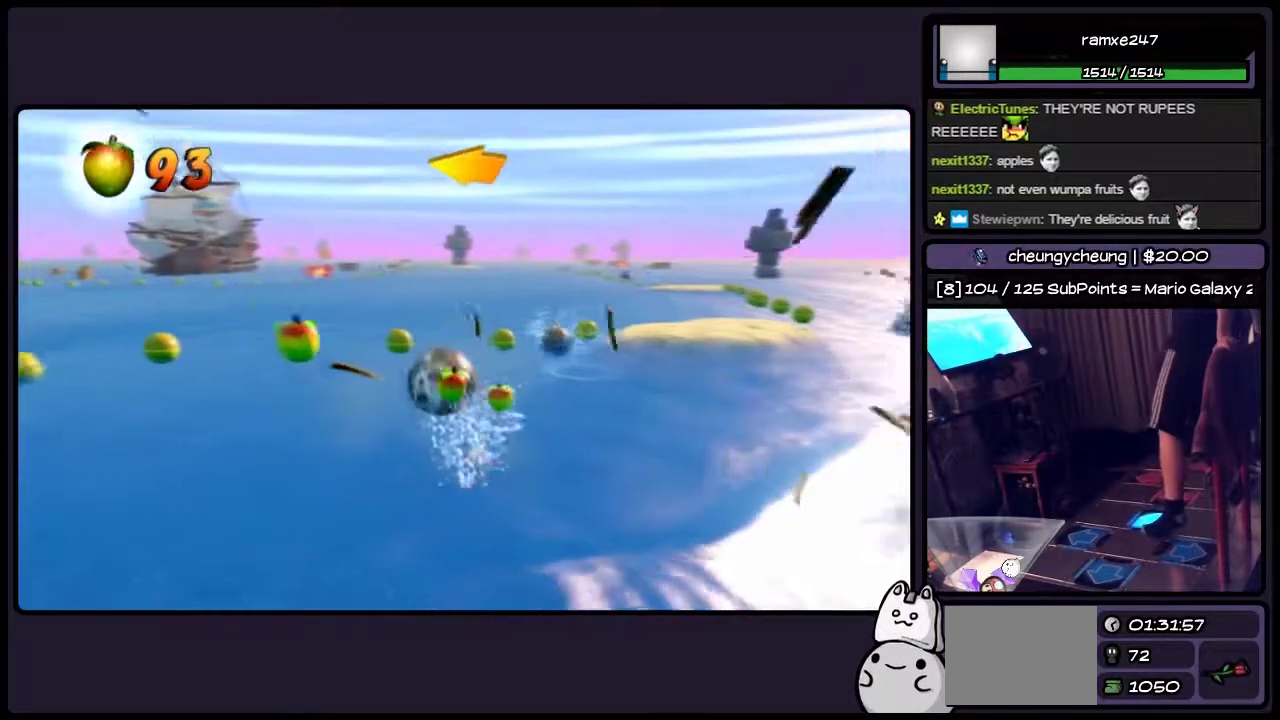
{"buttons": [], "events": [[200, "DPAD_RIGHT", "up"]]}